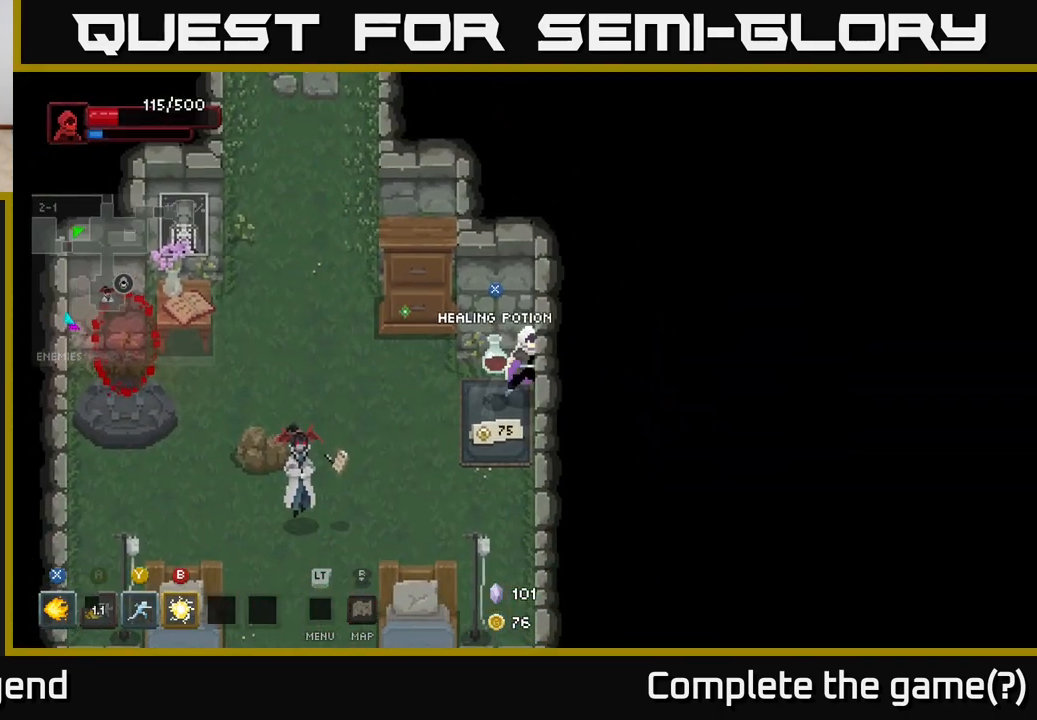
Gameplay with a controller (Xbox layout); each line is a JSON object with the inputs held at the frame after it. "events" lists button and stick changes between this image and that frame as [ms after this image, input, new state], when the widget could be followed in between.
{"buttons": [], "left_stick": "left", "right_stick": "center", "events": [[233, "X", "down"], [250, "left_stick", "down-right"], [300, "X", "up"], [400, "left_stick", "center"], [500, "left_stick", "left"]]}
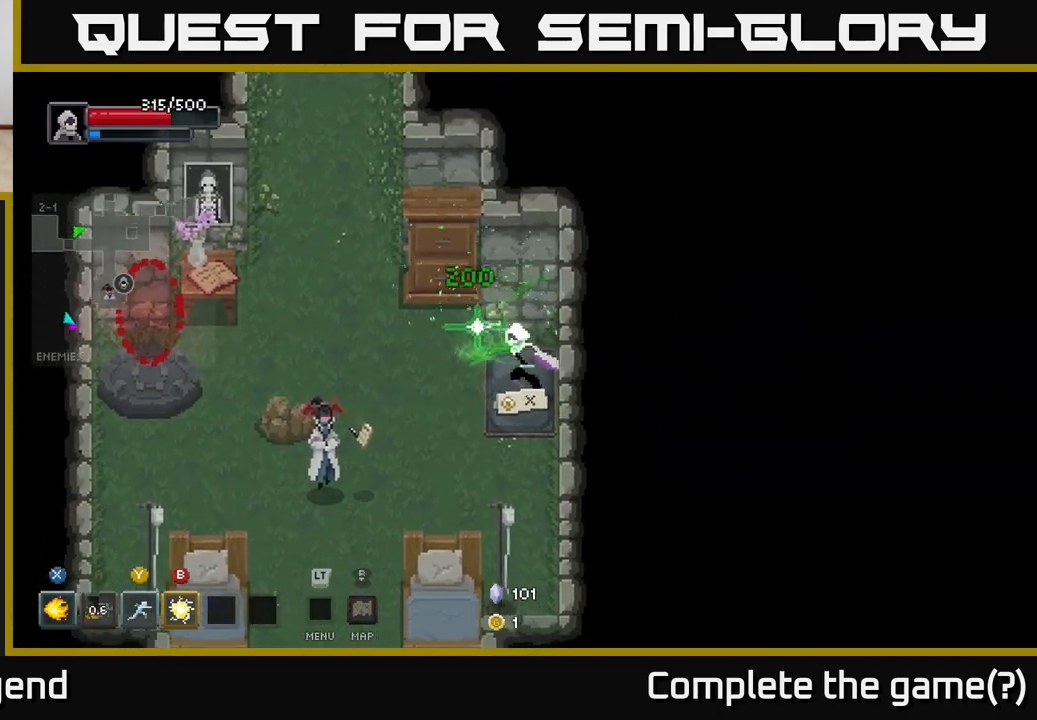
{"buttons": [], "left_stick": "up-left", "right_stick": "center", "events": [[67, "left_stick", "up-left"]]}
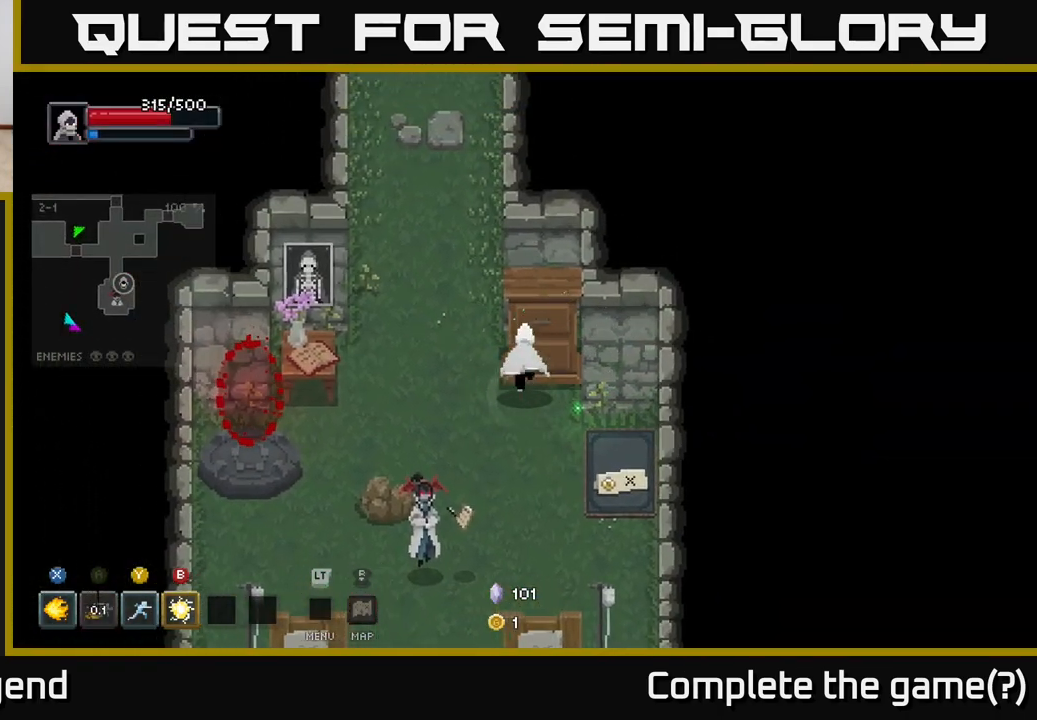
{"buttons": [], "left_stick": "up", "right_stick": "center", "events": [[383, "left_stick", "up"]]}
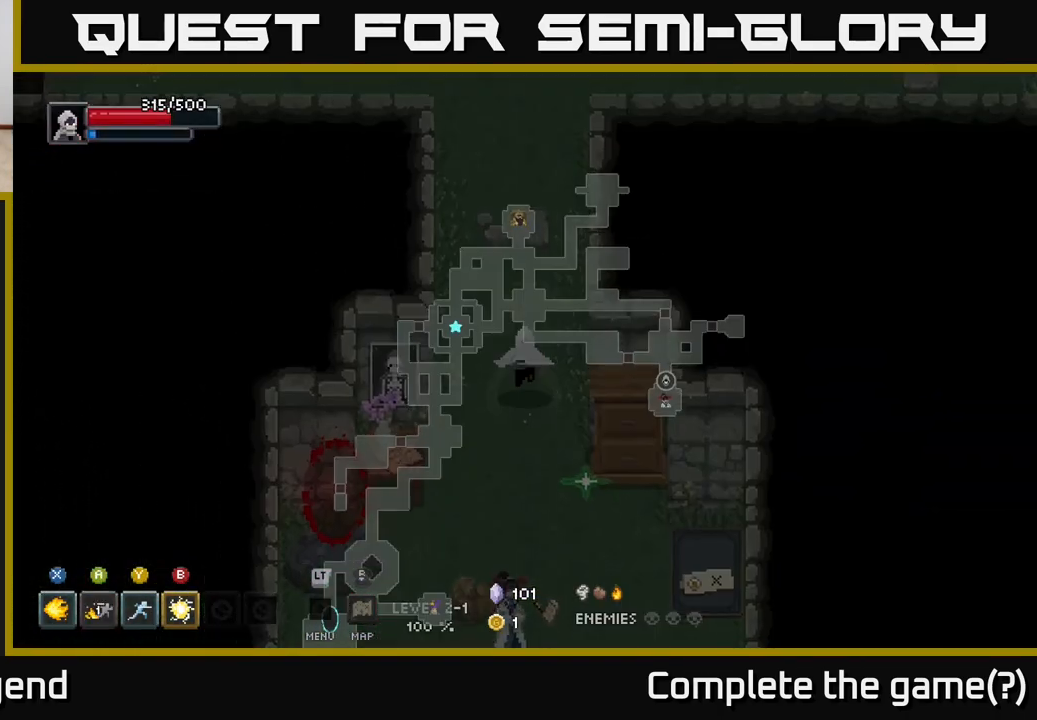
{"buttons": [], "left_stick": "up", "right_stick": "center", "events": []}
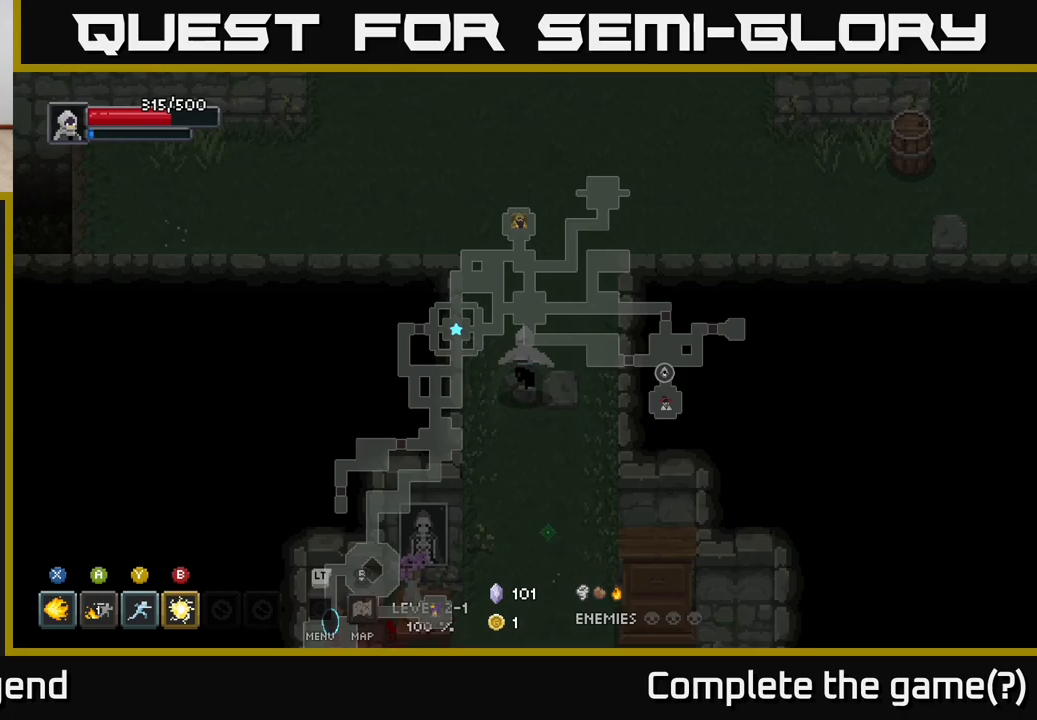
{"buttons": [], "left_stick": "down", "right_stick": "center", "events": [[267, "left_stick", "right"], [350, "left_stick", "down"]]}
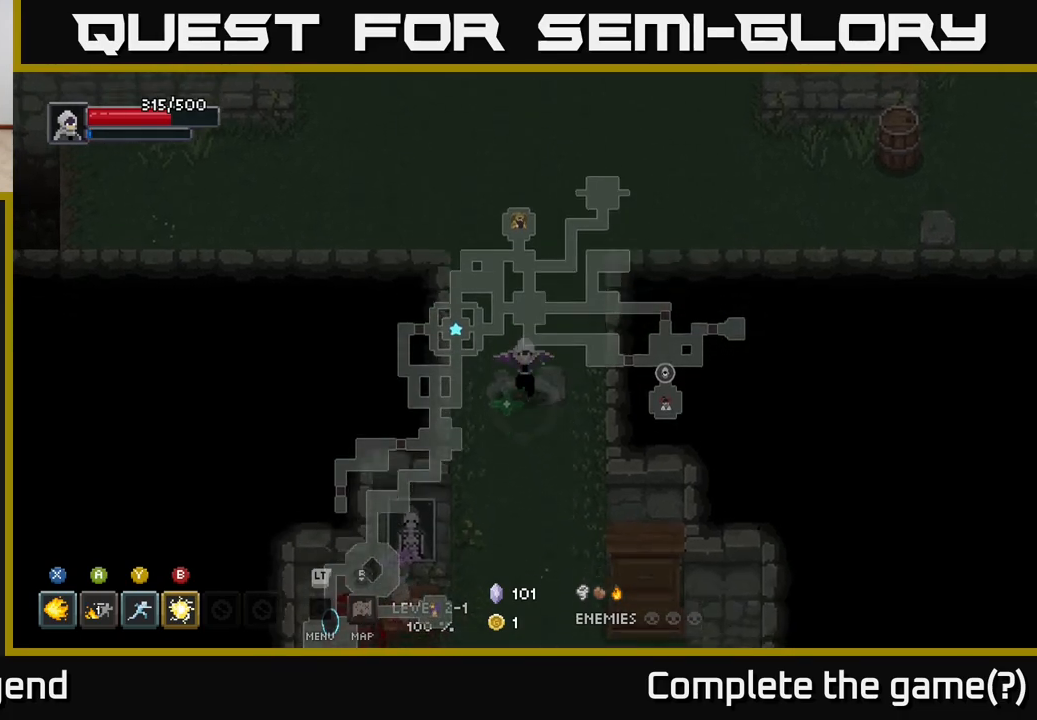
{"buttons": [], "left_stick": "down", "right_stick": "center", "events": []}
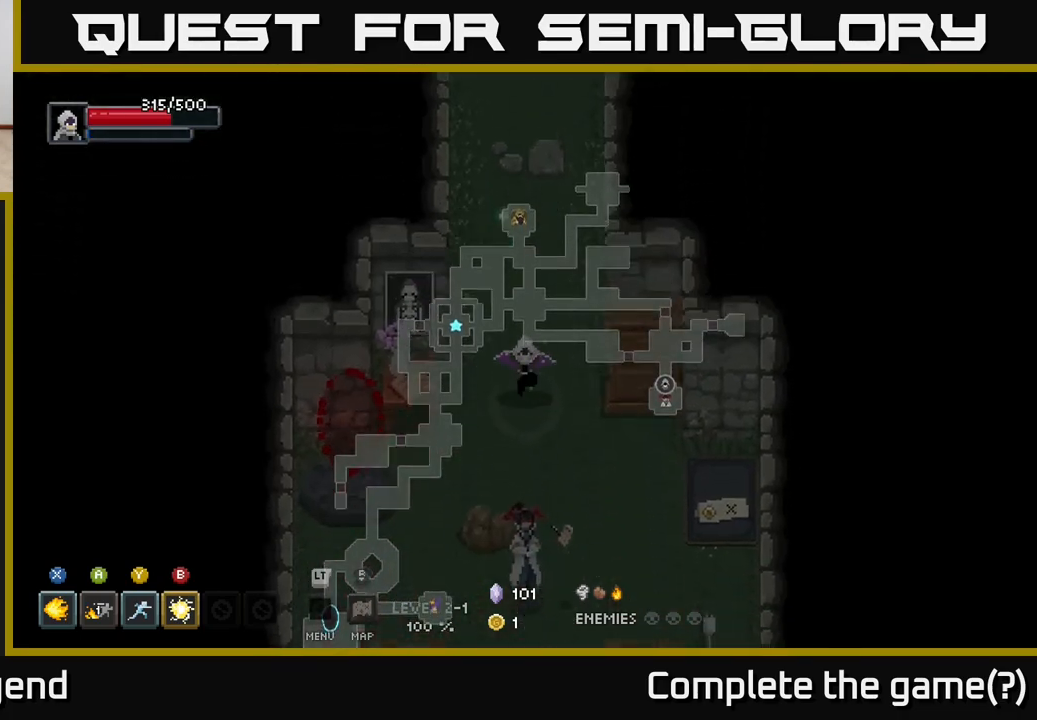
{"buttons": [], "left_stick": "down", "right_stick": "center", "events": [[67, "left_stick", "down-right"], [233, "left_stick", "down"]]}
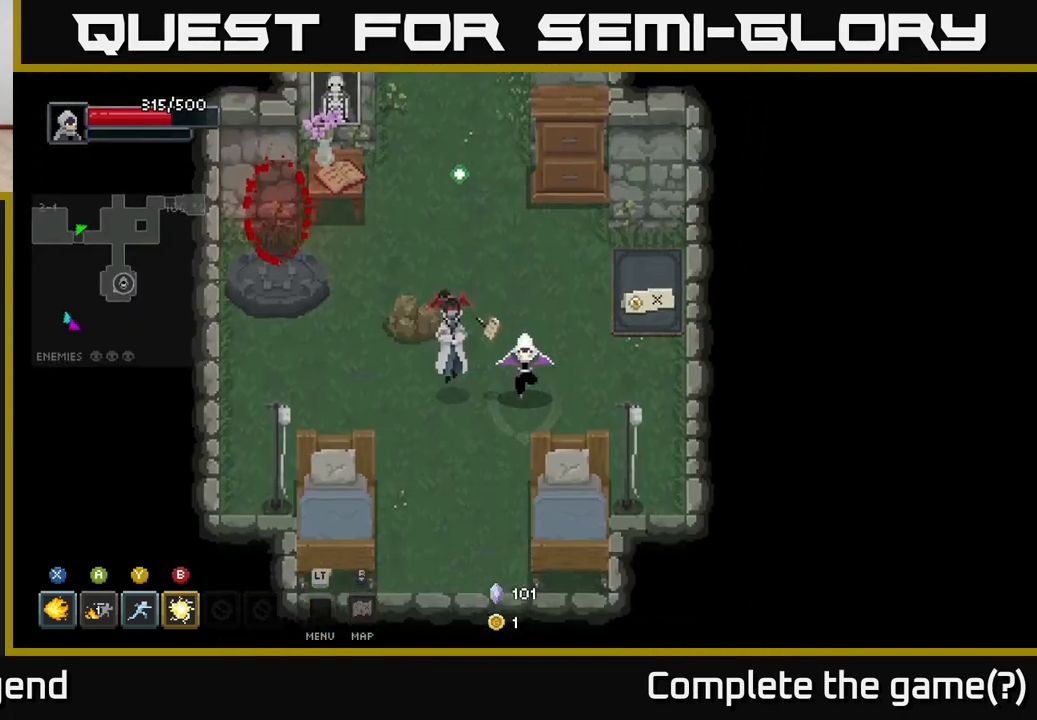
{"buttons": [], "left_stick": "center", "right_stick": "center", "events": [[233, "left_stick", "center"]]}
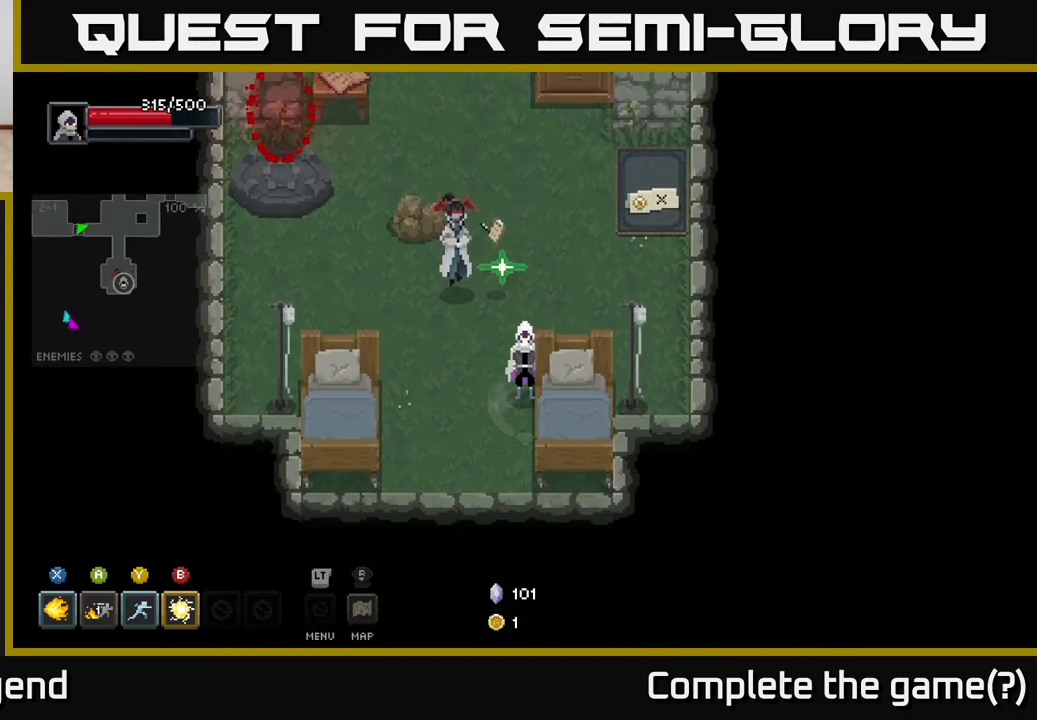
{"buttons": [], "left_stick": "up-right", "right_stick": "center", "events": [[333, "left_stick", "up-right"]]}
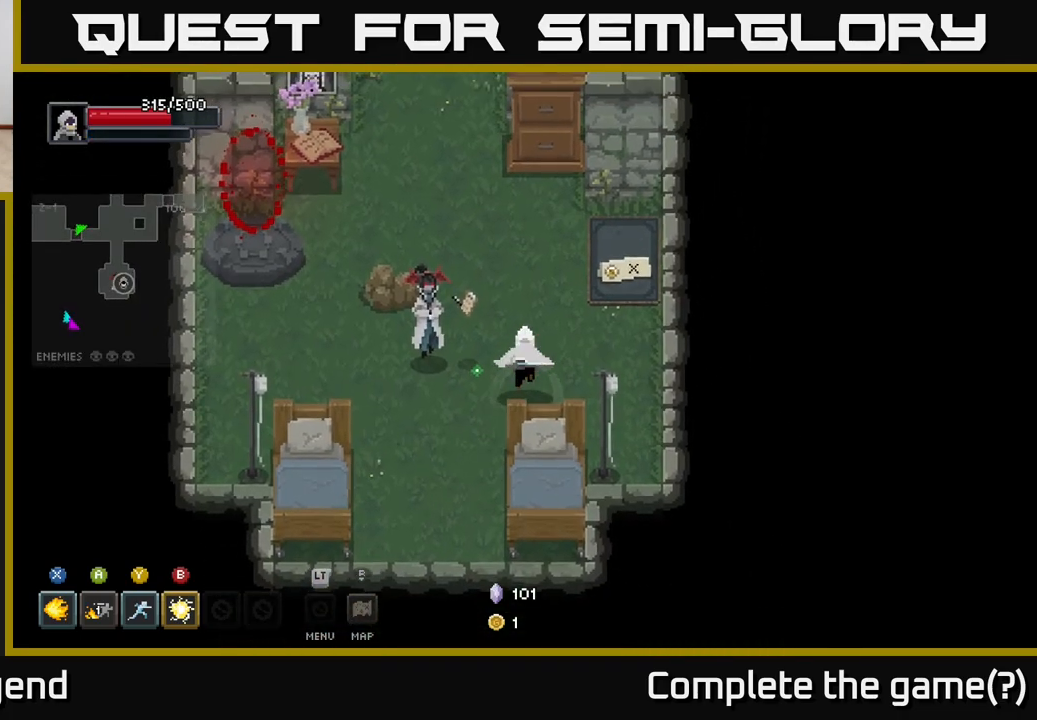
{"buttons": [], "left_stick": "left", "right_stick": "center", "events": [[100, "left_stick", "up-left"], [500, "left_stick", "left"]]}
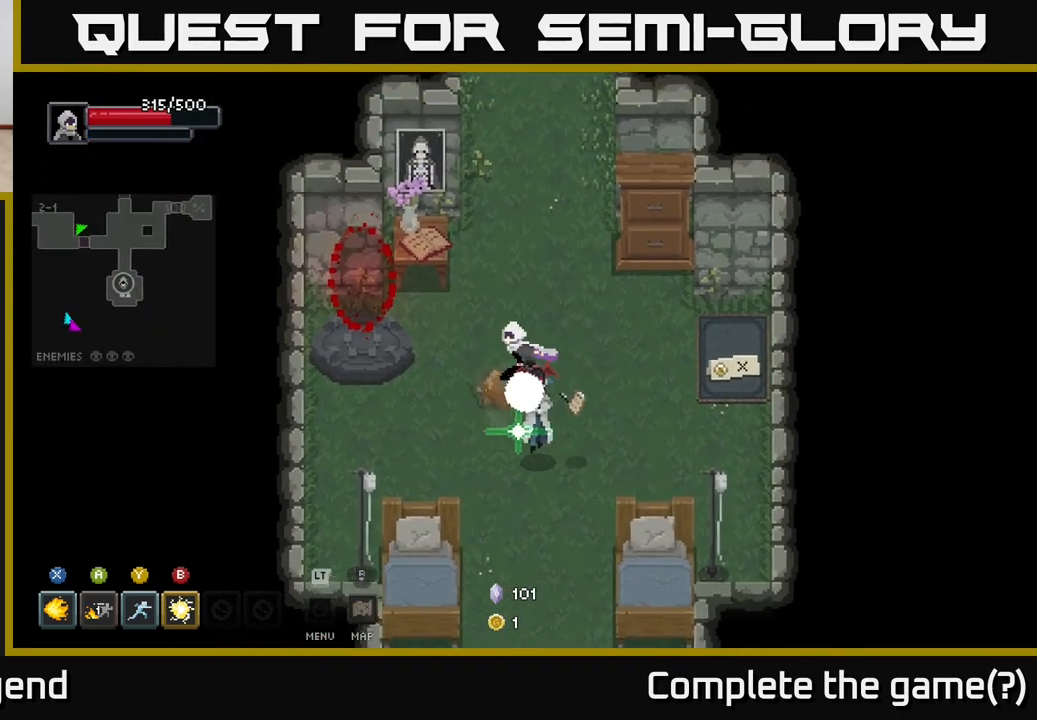
{"buttons": [], "left_stick": "up-left", "right_stick": "center", "events": [[283, "left_stick", "up-left"]]}
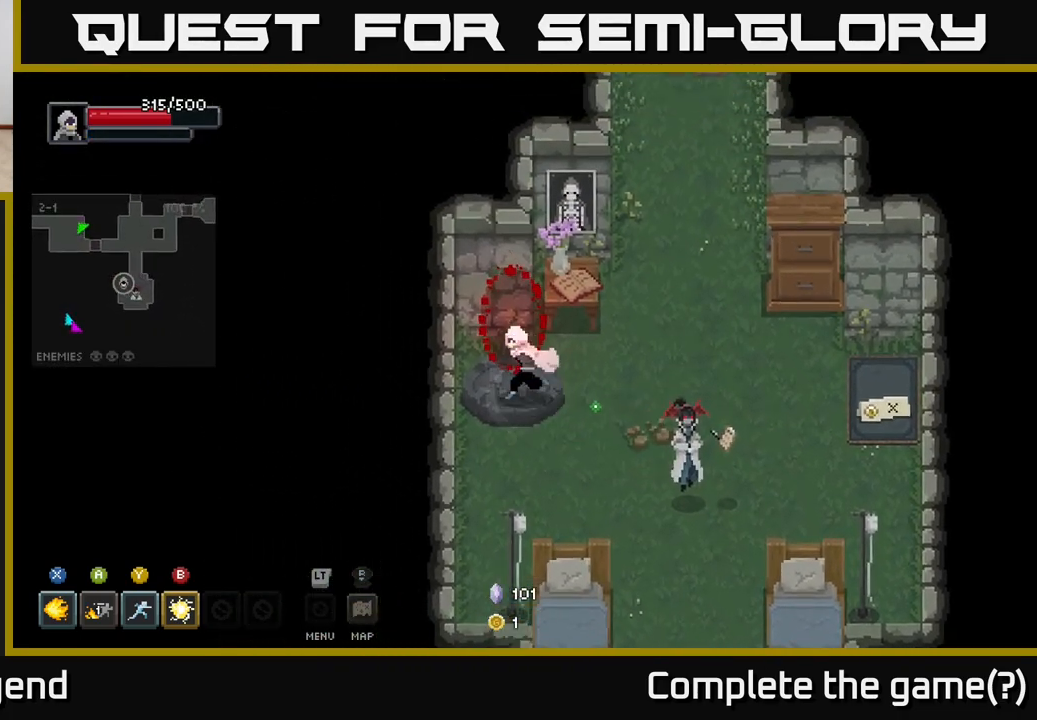
{"buttons": [], "left_stick": "center", "right_stick": "center", "events": [[217, "left_stick", "down-left"], [317, "left_stick", "center"]]}
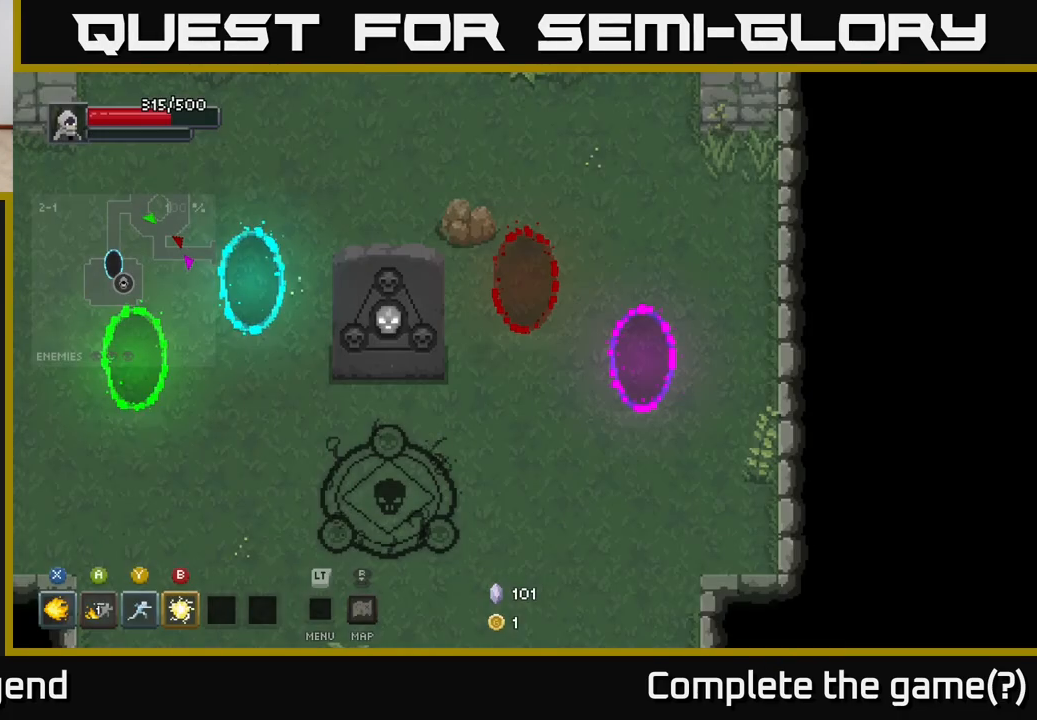
{"buttons": [], "left_stick": "down-left", "right_stick": "center", "events": [[133, "left_stick", "down-left"]]}
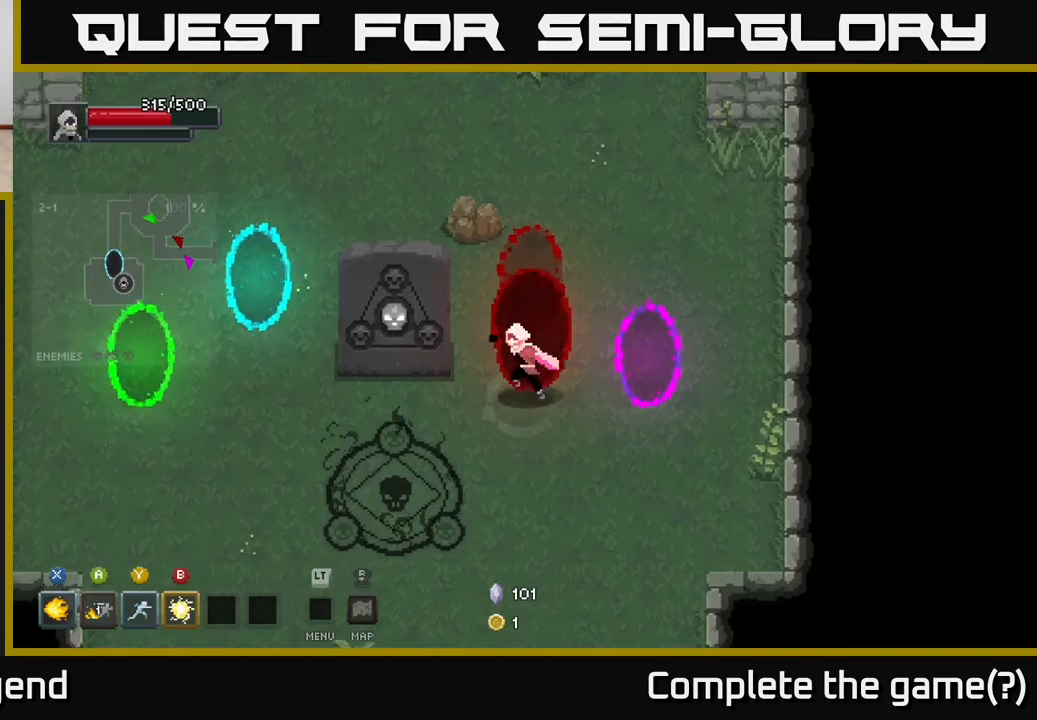
{"buttons": ["X"], "left_stick": "down-left", "right_stick": "center", "events": [[483, "X", "down"]]}
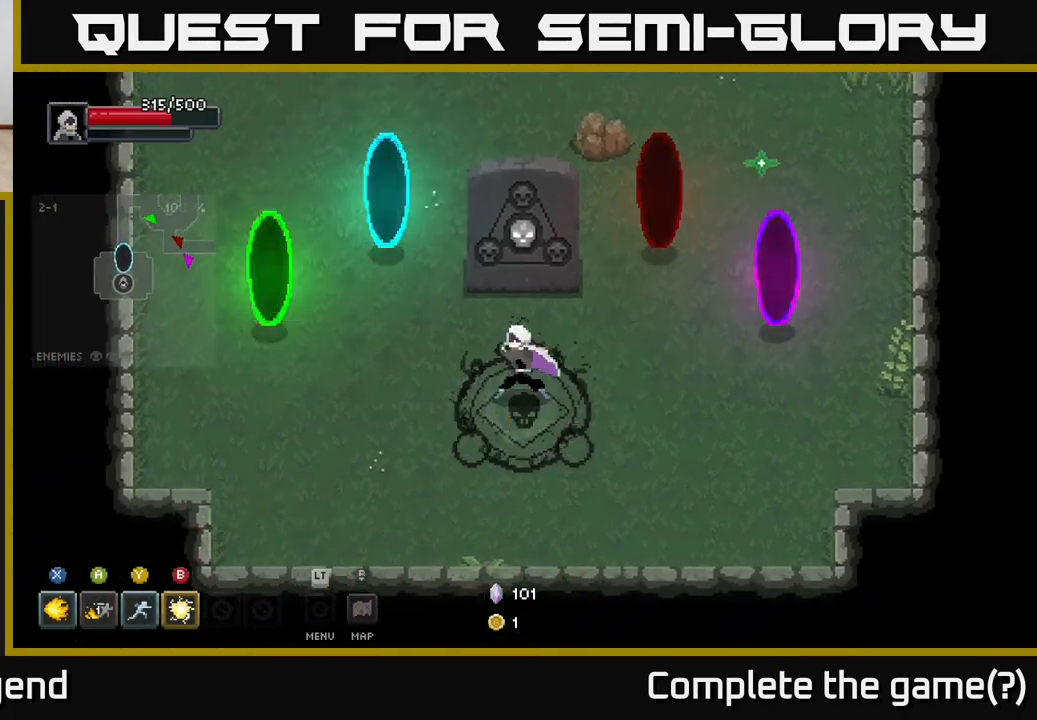
{"buttons": [], "left_stick": "down-right", "right_stick": "center", "events": [[50, "X", "up"], [67, "left_stick", "center"], [300, "left_stick", "down-right"]]}
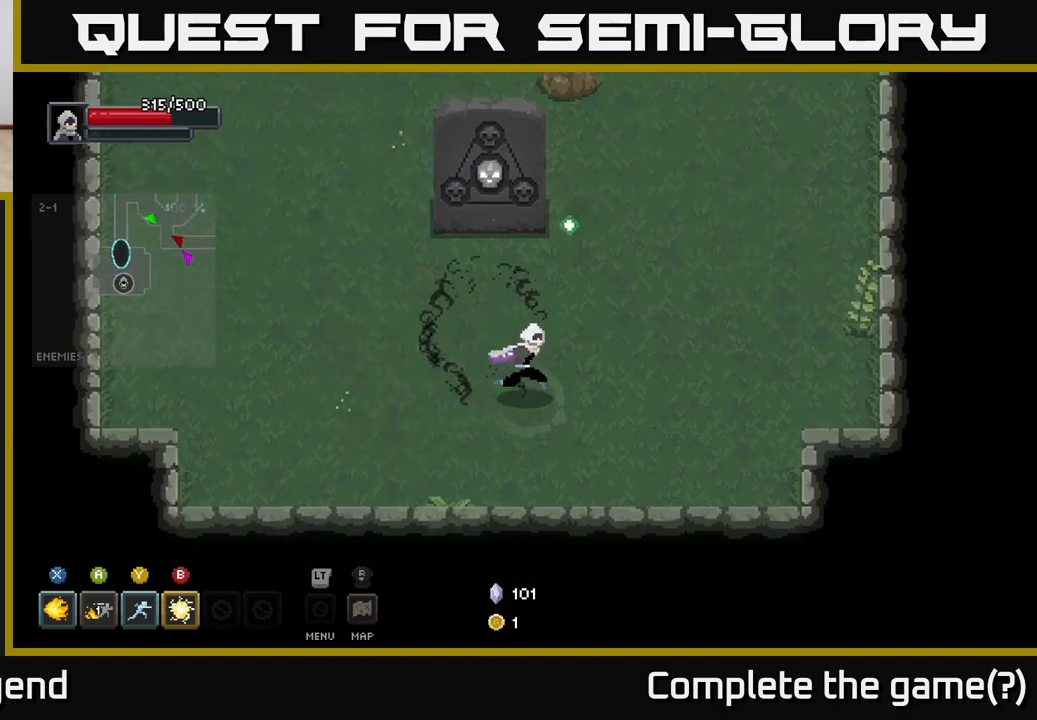
{"buttons": [], "left_stick": "right", "right_stick": "center", "events": [[283, "left_stick", "right"]]}
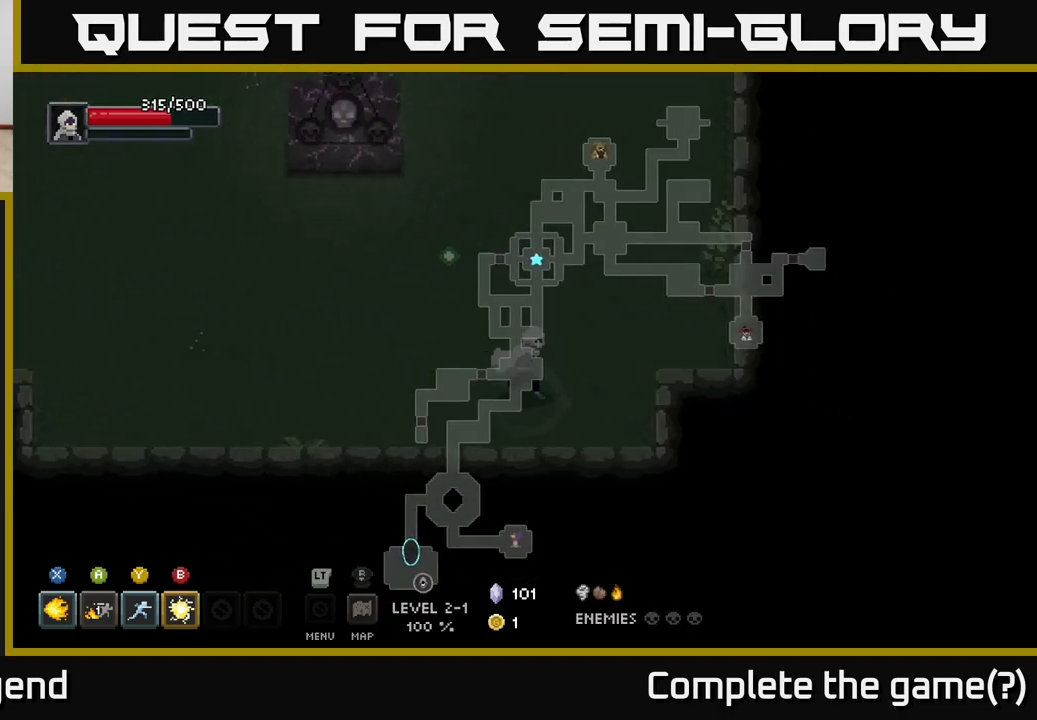
{"buttons": [], "left_stick": "up", "right_stick": "center", "events": [[200, "right_stick", "up-right"], [250, "right_stick", "center"], [300, "left_stick", "up"]]}
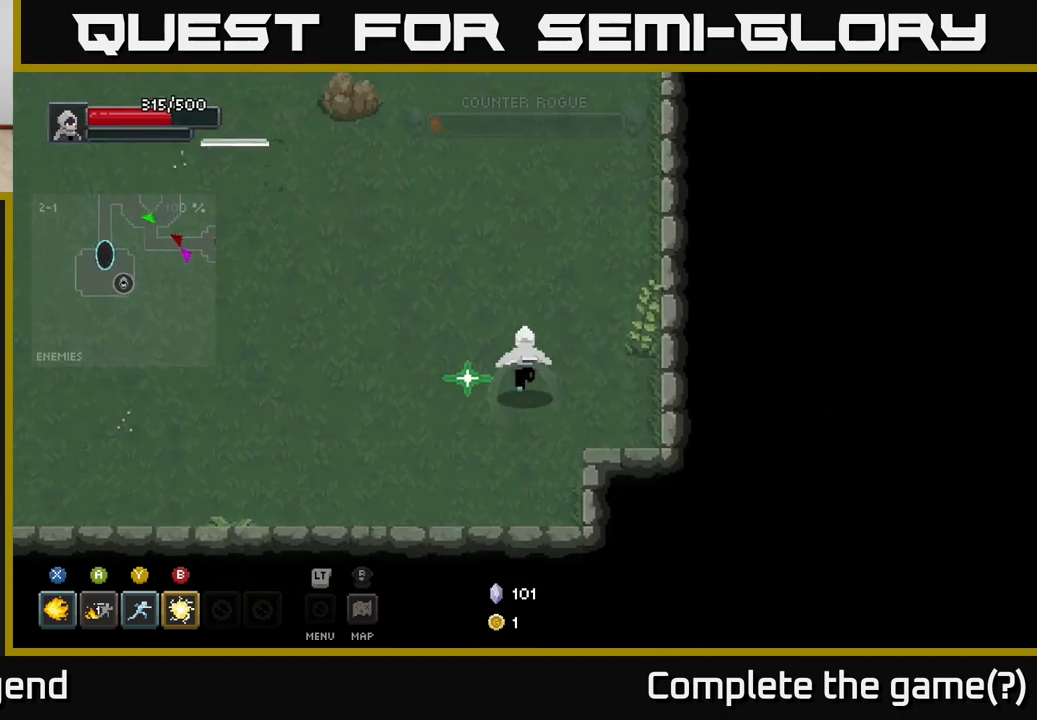
{"buttons": [], "left_stick": "up-right", "right_stick": "center", "events": [[50, "left_stick", "up-left"], [400, "left_stick", "up-right"]]}
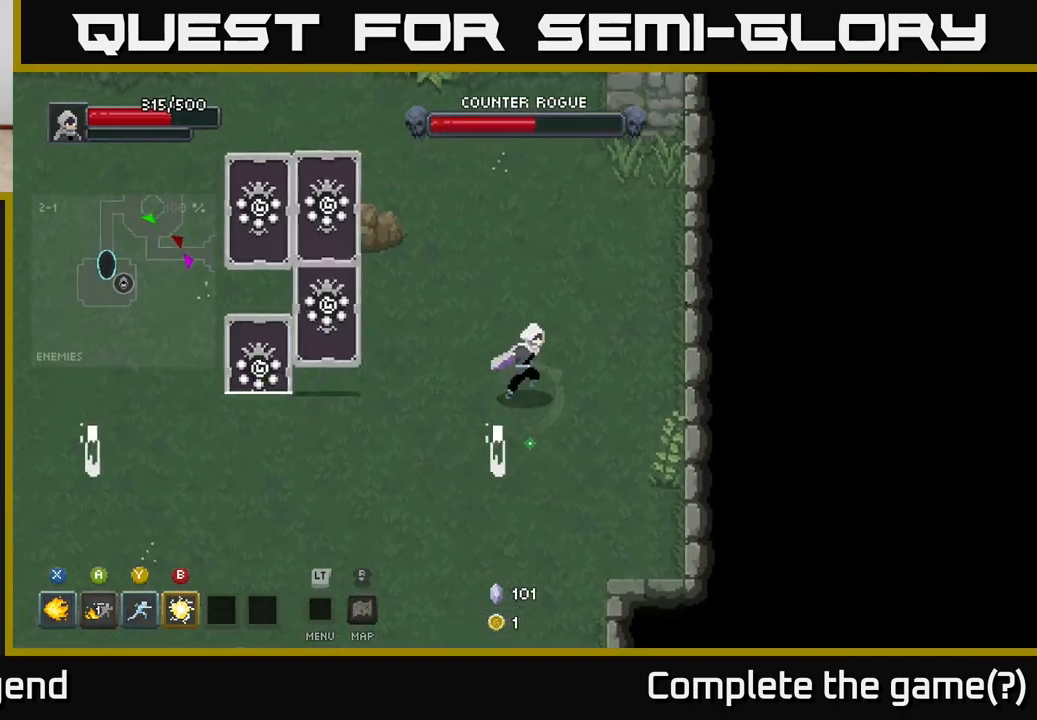
{"buttons": [], "left_stick": "down-left", "right_stick": "center", "events": [[83, "left_stick", "up-left"], [250, "left_stick", "right"], [417, "left_stick", "down-left"]]}
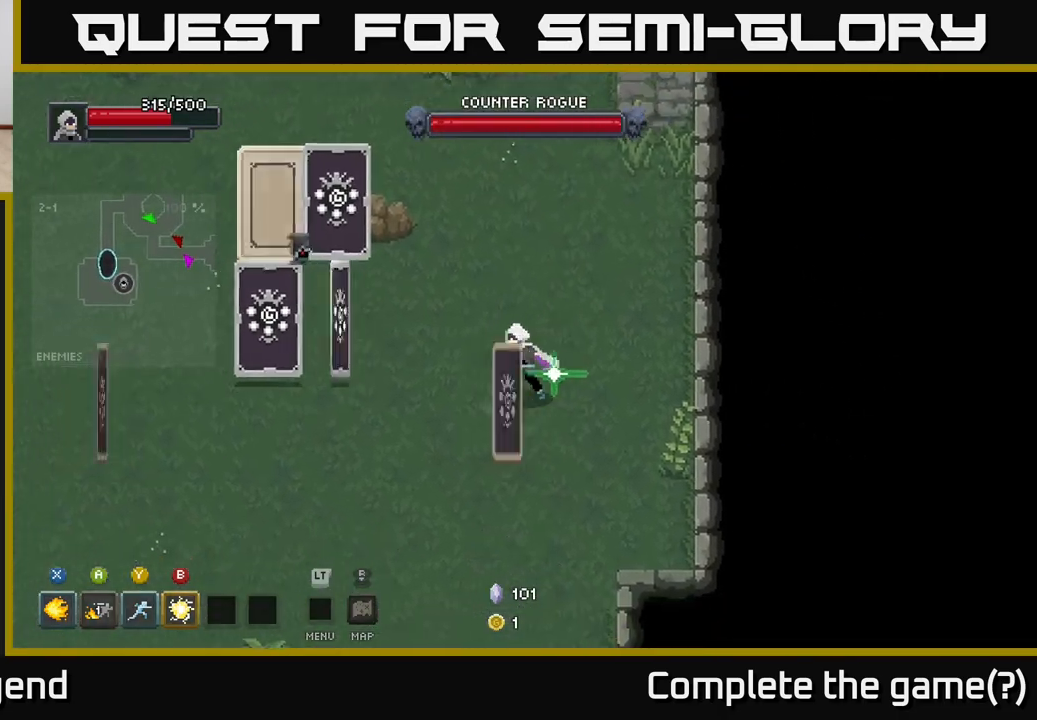
{"buttons": ["X"], "left_stick": "down-right", "right_stick": "center", "events": [[17, "left_stick", "left"], [150, "X", "down"], [283, "left_stick", "down"], [350, "left_stick", "down-right"]]}
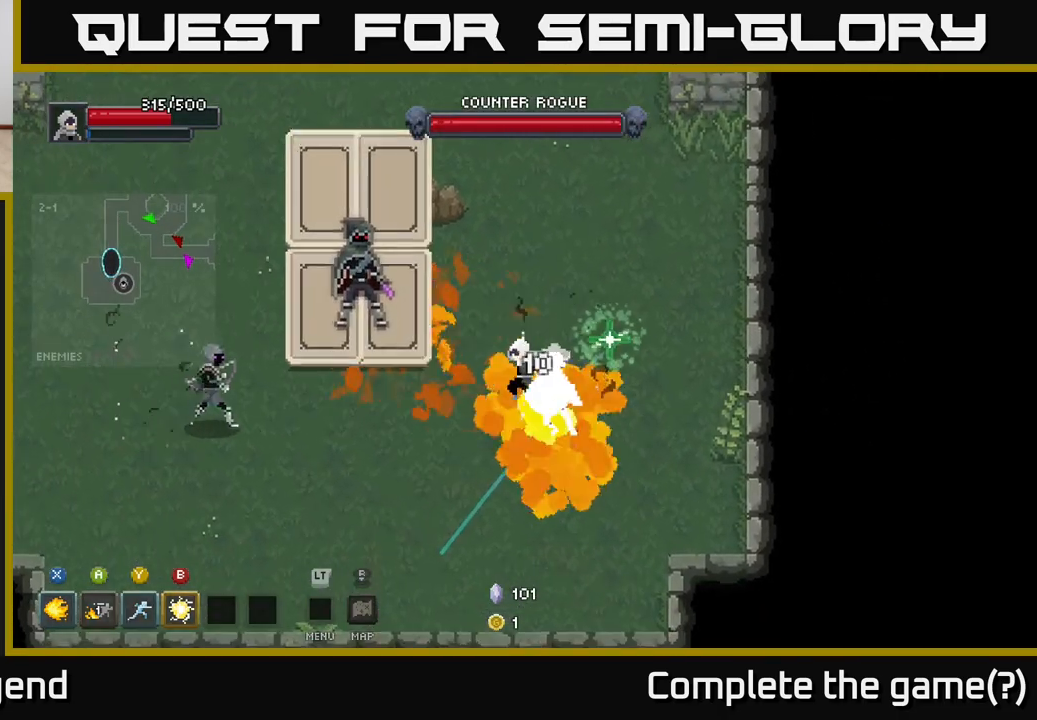
{"buttons": [], "left_stick": "down-right", "right_stick": "center", "events": [[500, "X", "up"]]}
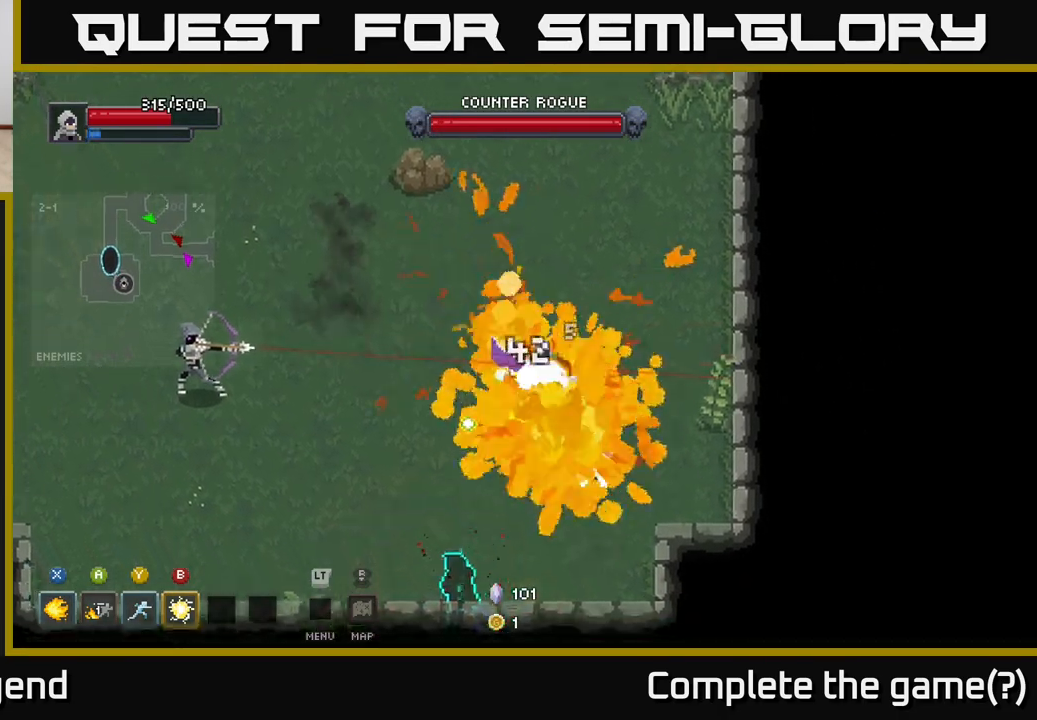
{"buttons": [], "left_stick": "left", "right_stick": "center", "events": [[33, "A", "down"], [67, "left_stick", "down-left"], [117, "A", "up"], [200, "A", "down"], [283, "A", "up"], [300, "left_stick", "left"]]}
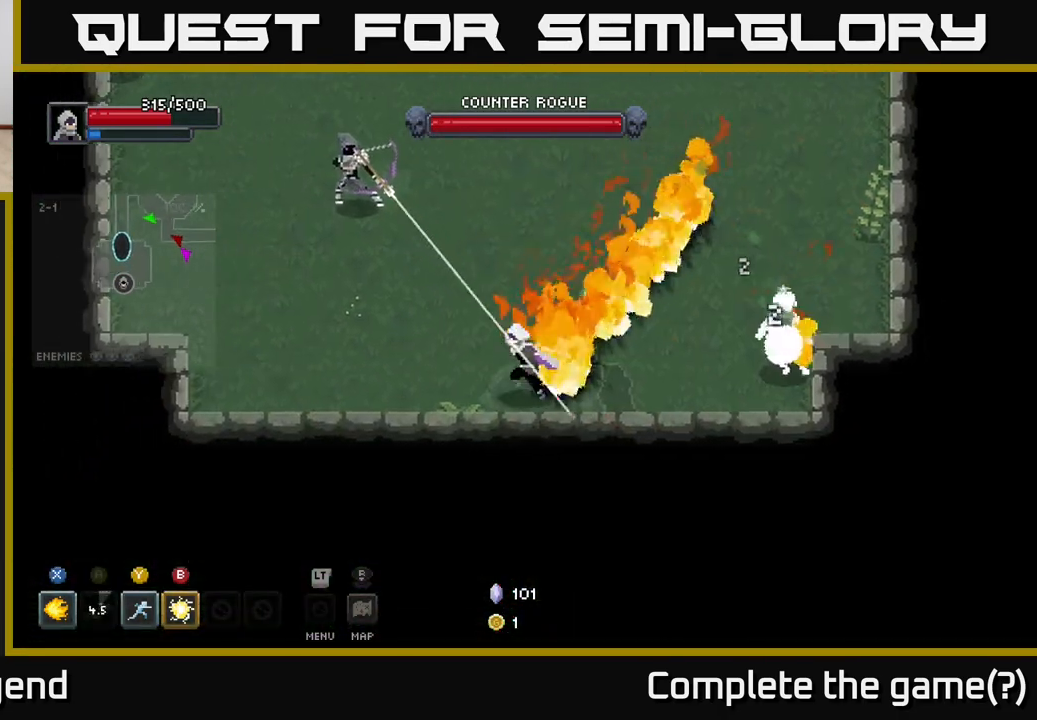
{"buttons": [], "left_stick": "up", "right_stick": "center", "events": [[467, "left_stick", "up"]]}
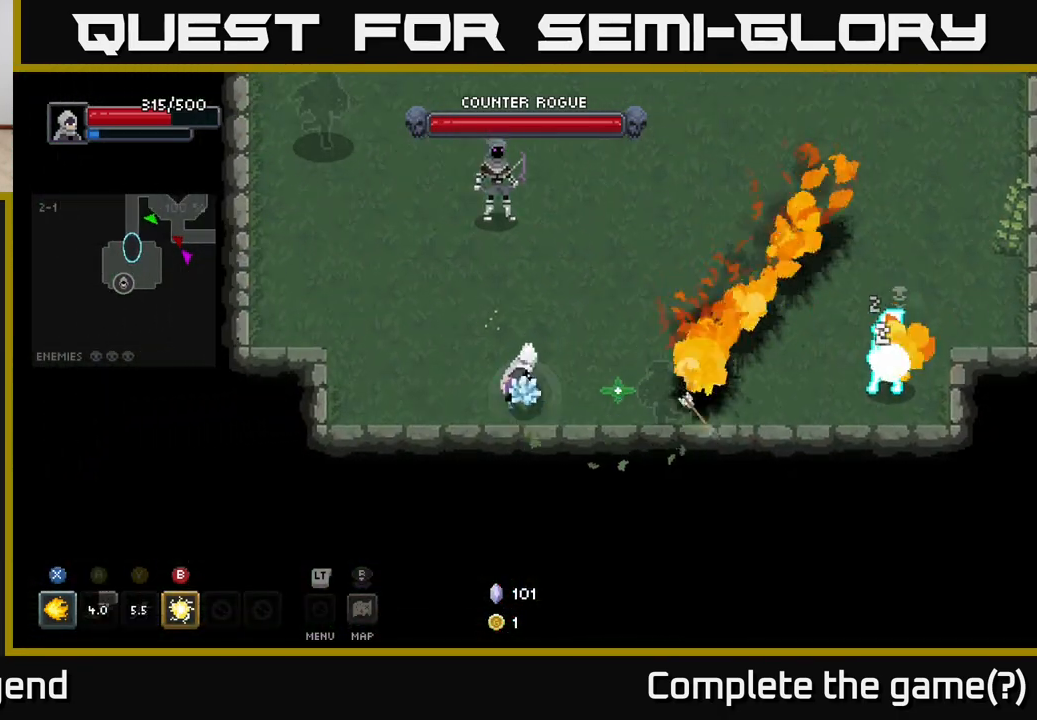
{"buttons": [], "left_stick": "up-left", "right_stick": "center", "events": [[17, "Y", "down"], [50, "Y", "up"], [467, "left_stick", "up-left"]]}
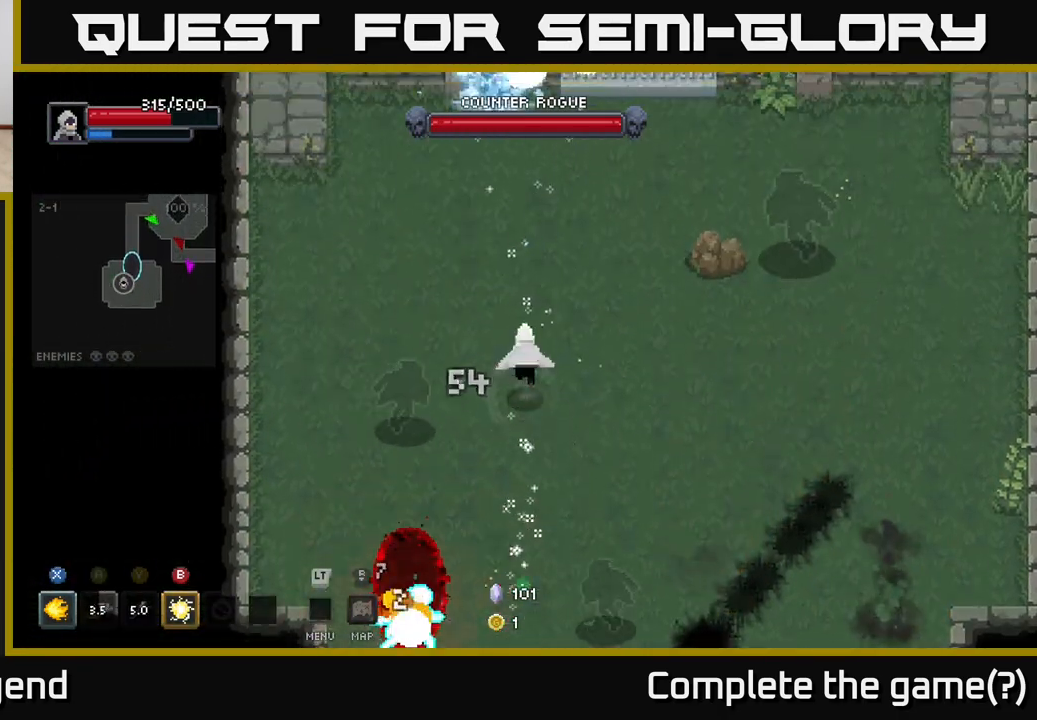
{"buttons": [], "left_stick": "up-left", "right_stick": "center", "events": [[50, "B", "down"], [100, "left_stick", "up"], [117, "B", "up"], [333, "A", "down"], [450, "left_stick", "up-left"], [467, "A", "up"]]}
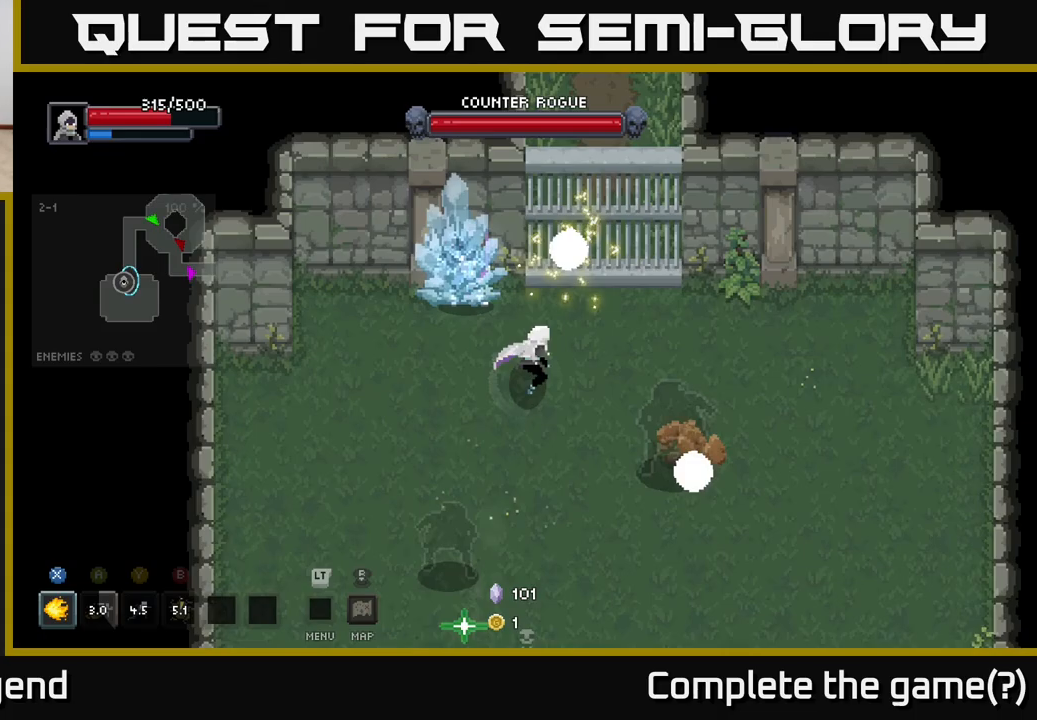
{"buttons": [], "left_stick": "left", "right_stick": "center", "events": [[217, "X", "down"], [400, "left_stick", "left"], [500, "X", "up"]]}
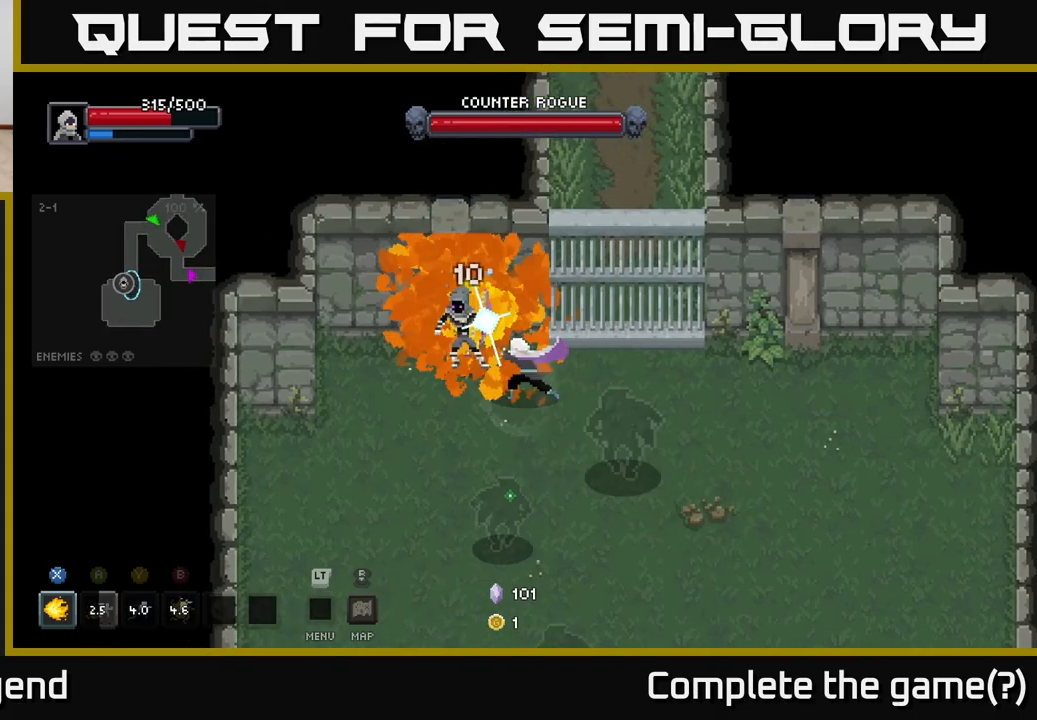
{"buttons": [], "left_stick": "right", "right_stick": "center", "events": [[133, "A", "down"], [300, "A", "up"], [317, "left_stick", "down-left"], [483, "left_stick", "right"]]}
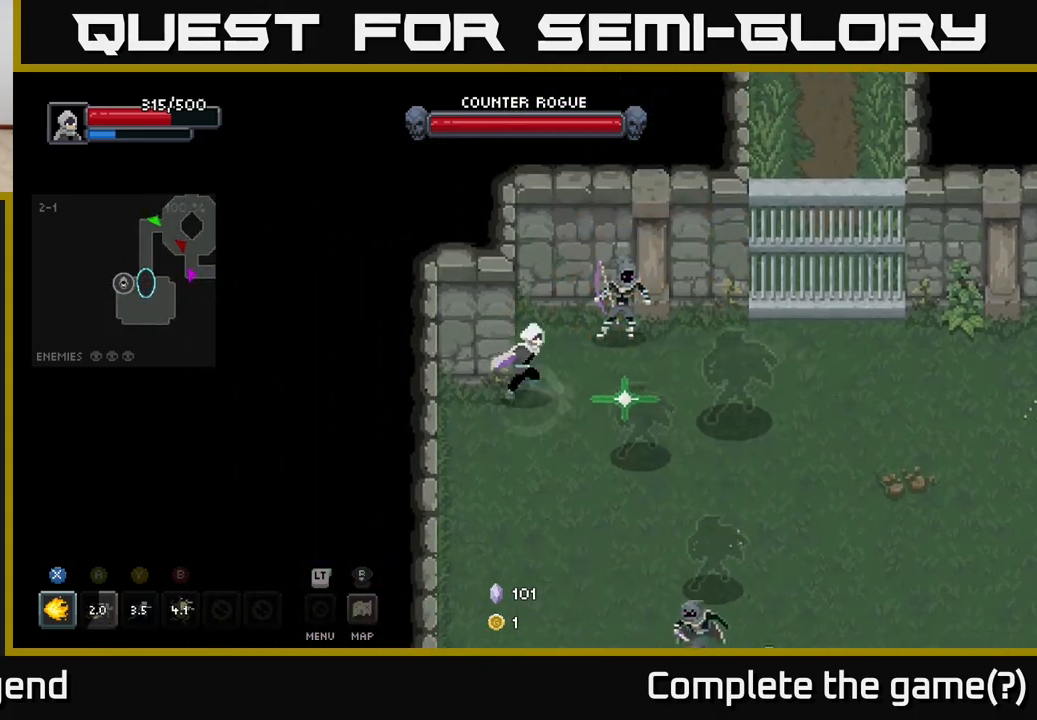
{"buttons": ["X"], "left_stick": "down-right", "right_stick": "center", "events": [[67, "X", "down"], [267, "left_stick", "down-right"]]}
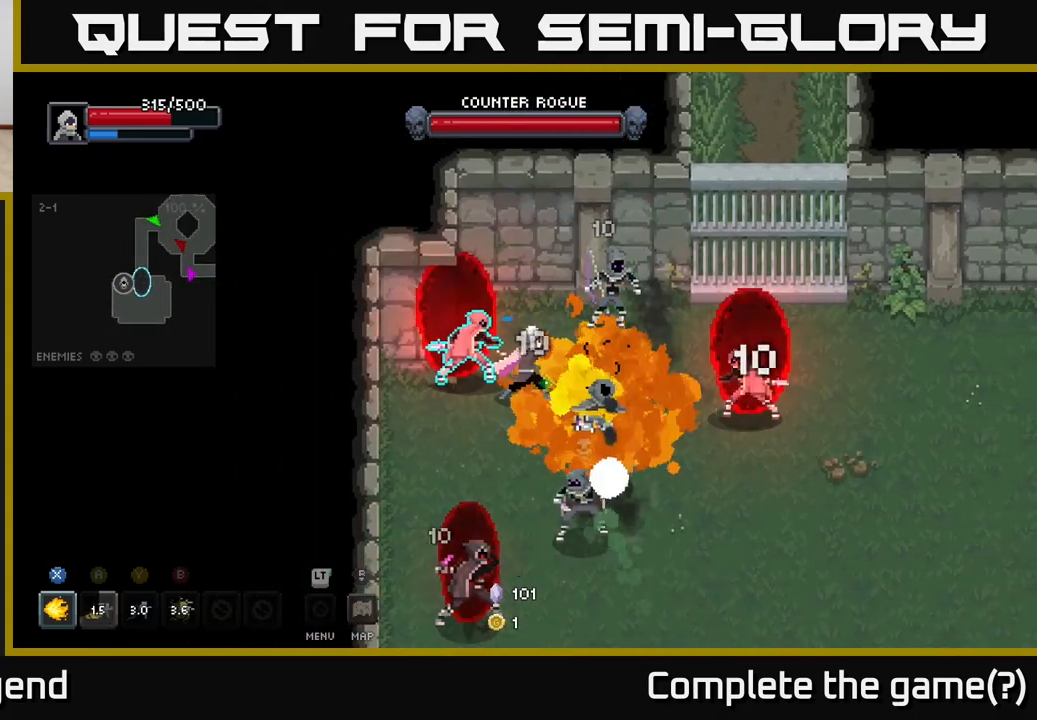
{"buttons": ["A"], "left_stick": "down-right", "right_stick": "center", "events": [[483, "A", "down"], [483, "X", "up"]]}
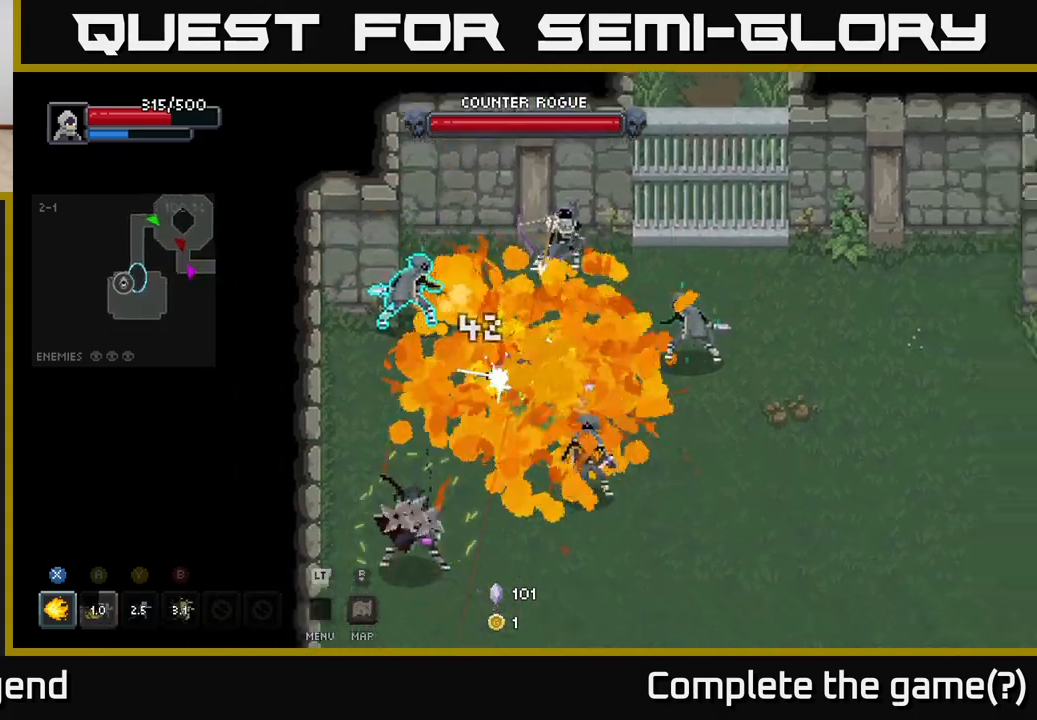
{"buttons": [], "left_stick": "down-right", "right_stick": "center", "events": [[100, "A", "up"], [183, "A", "down"], [283, "A", "up"]]}
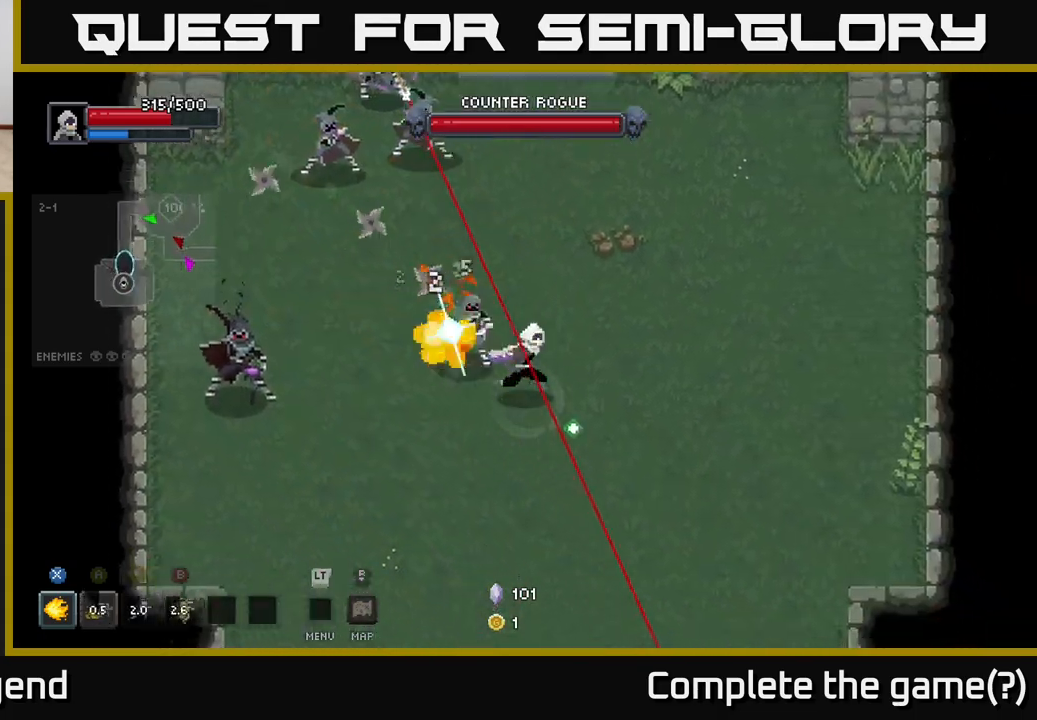
{"buttons": [], "left_stick": "up-right", "right_stick": "center", "events": [[350, "left_stick", "up-right"]]}